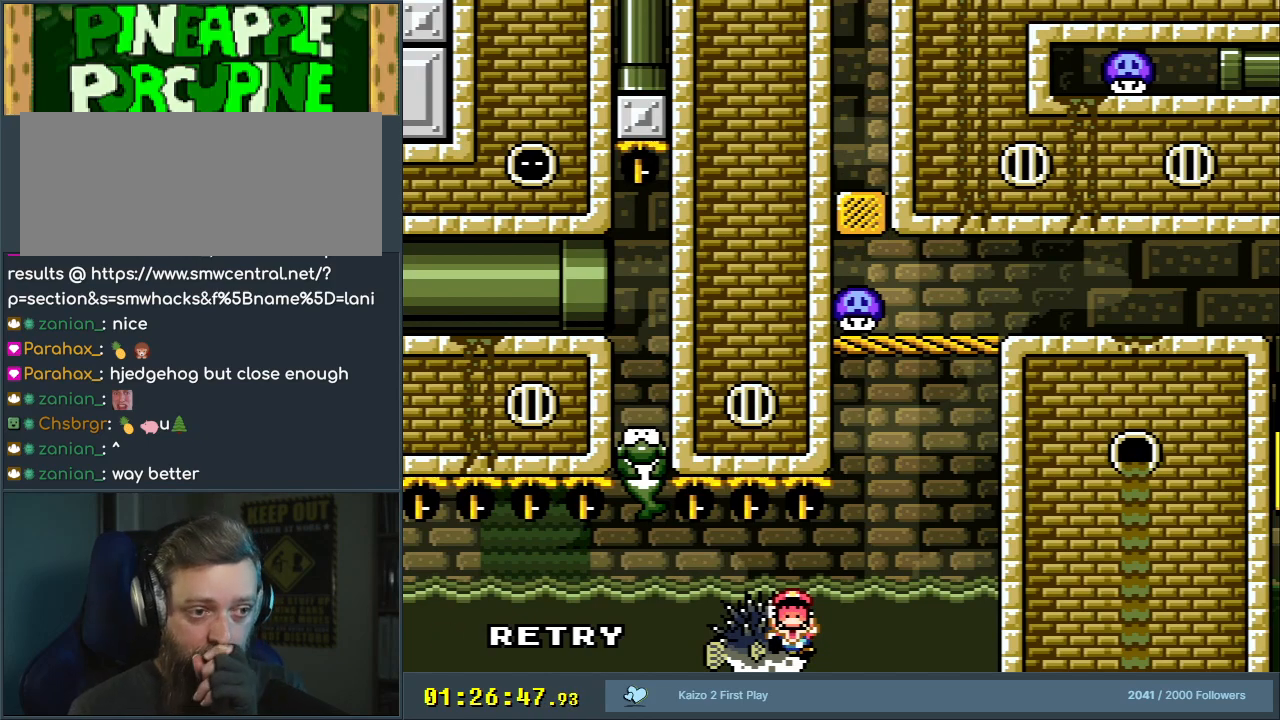
Gameplay with a controller (Nintendo layout); each line is a JSON object with the inputs held at the frame after it. "events" lists button and stick changes between this image and that frame as [ms after this image, input, new state], when the widget could be followed in between. Not read: L3 R3.
{"buttons": [], "events": []}
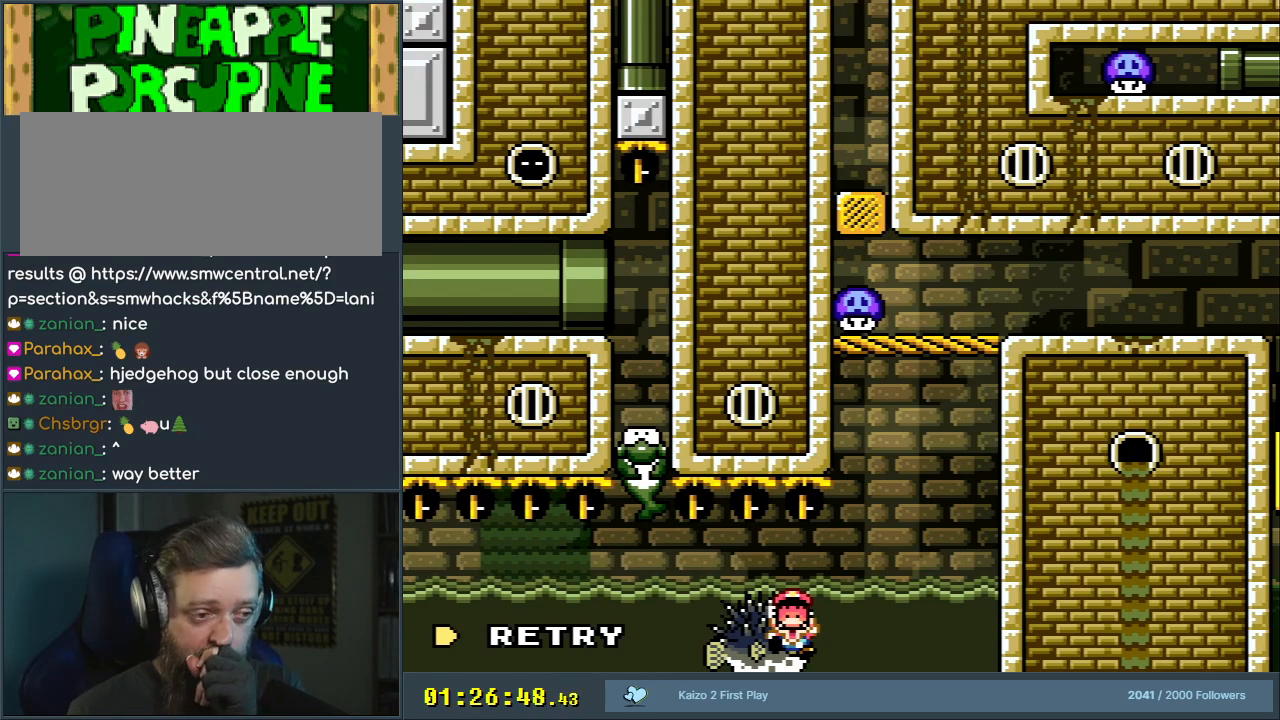
{"buttons": [], "events": []}
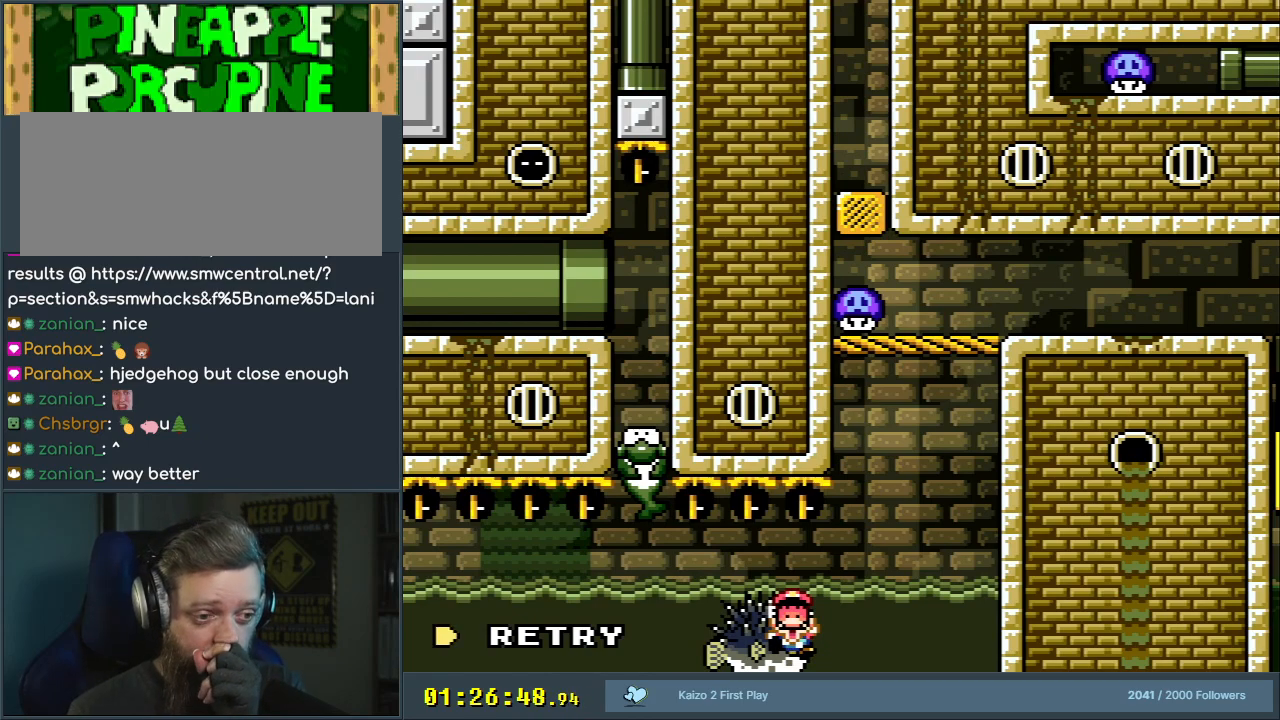
{"buttons": [], "events": []}
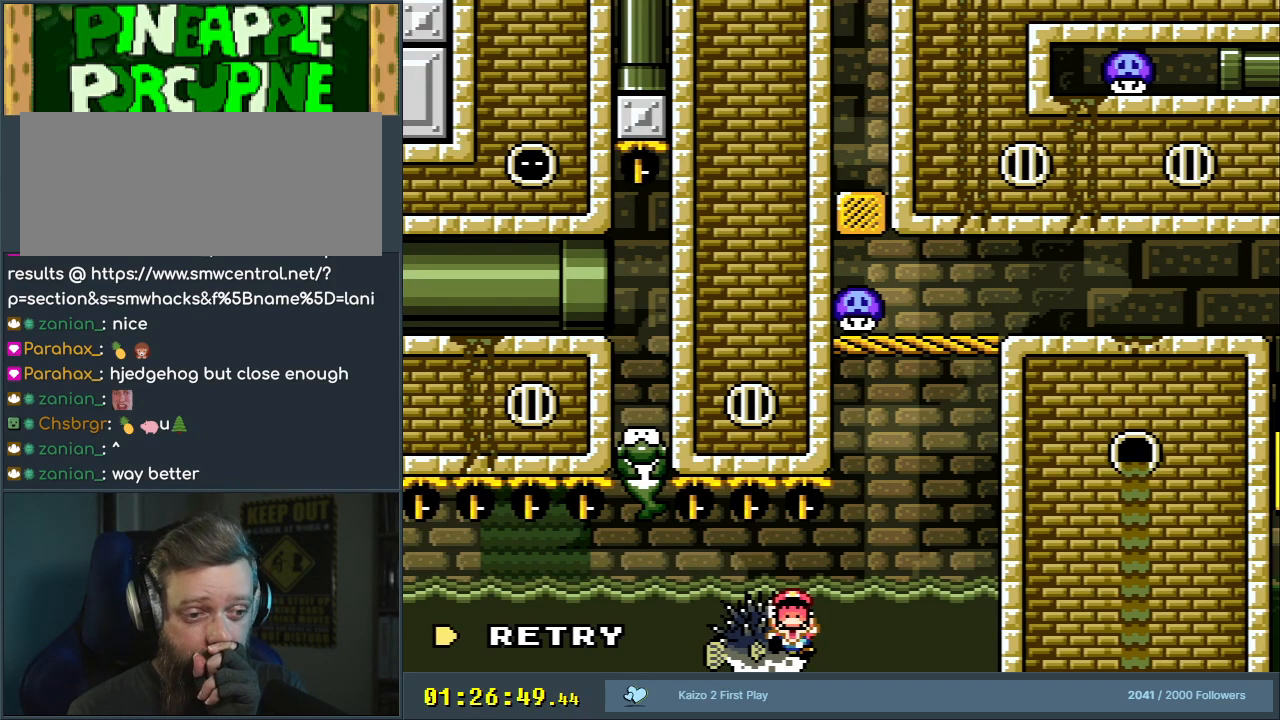
{"buttons": [], "events": []}
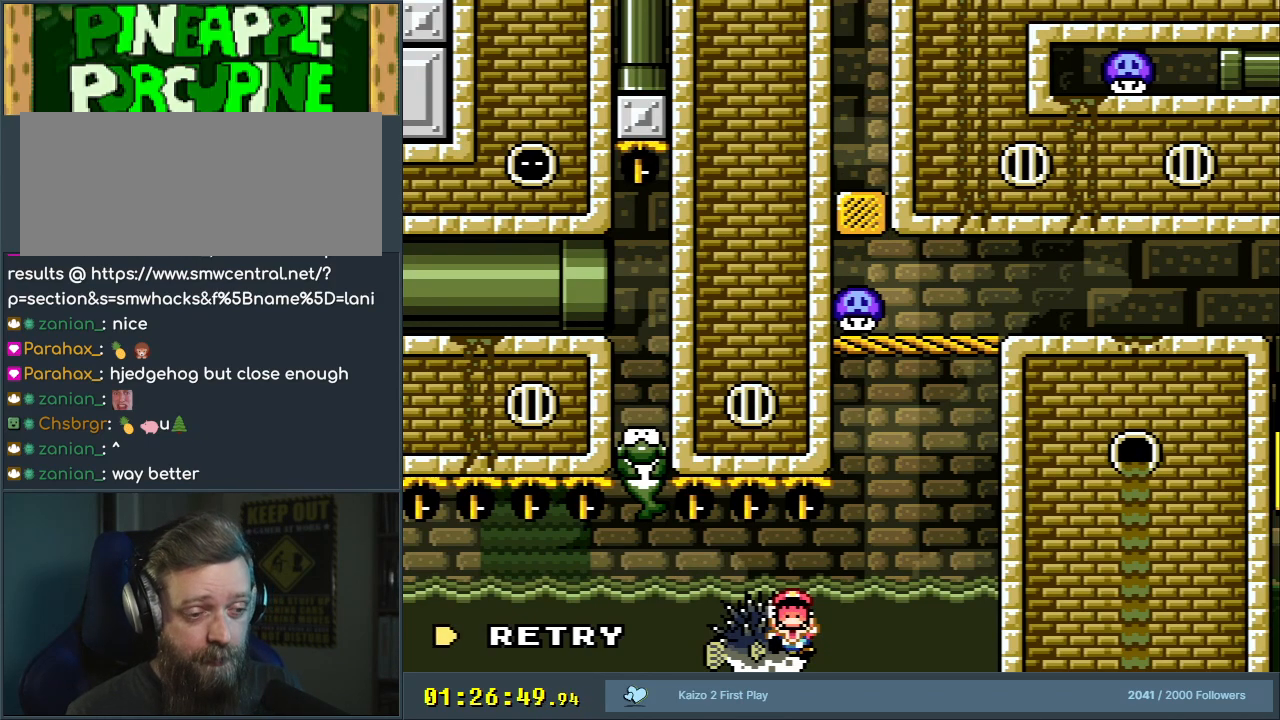
{"buttons": [], "events": [[200, "A", "down"], [200, "X", "down"], [333, "A", "up"], [450, "X", "up"]]}
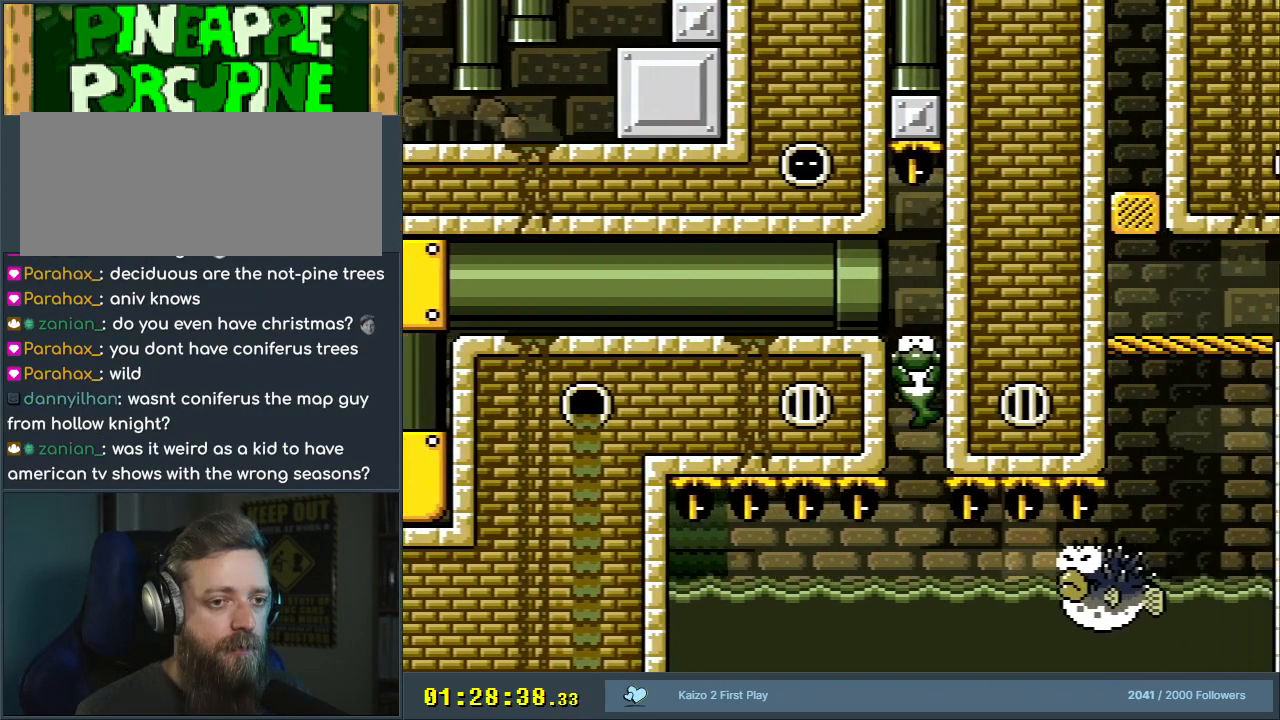
{"buttons": [], "events": []}
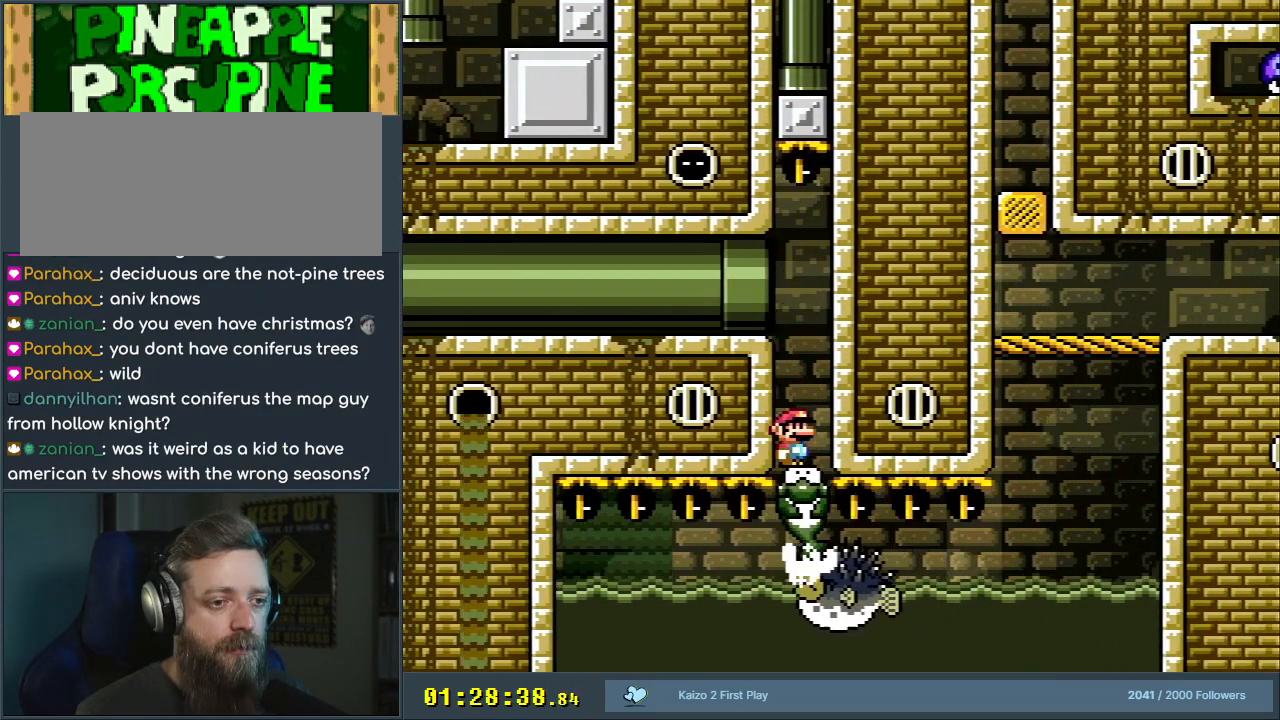
{"buttons": ["A"], "events": [[117, "A", "down"], [200, "A", "up"], [267, "A", "down"]]}
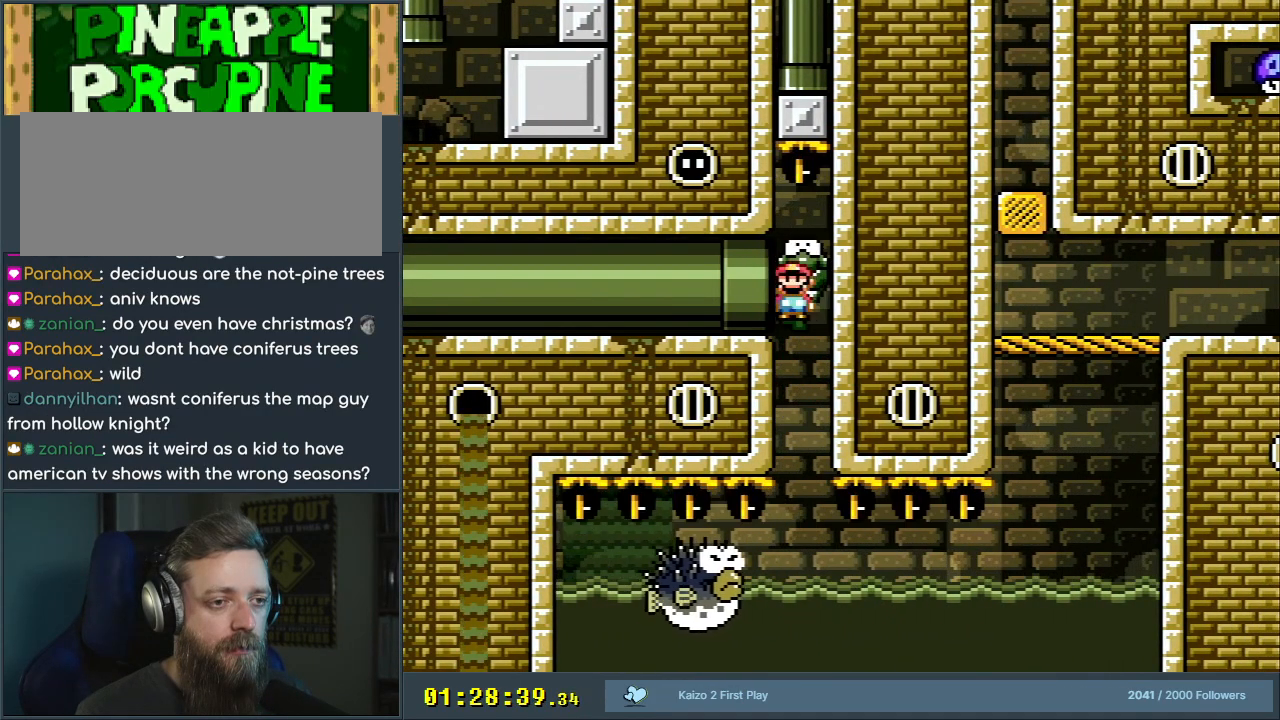
{"buttons": [], "events": [[417, "A", "up"]]}
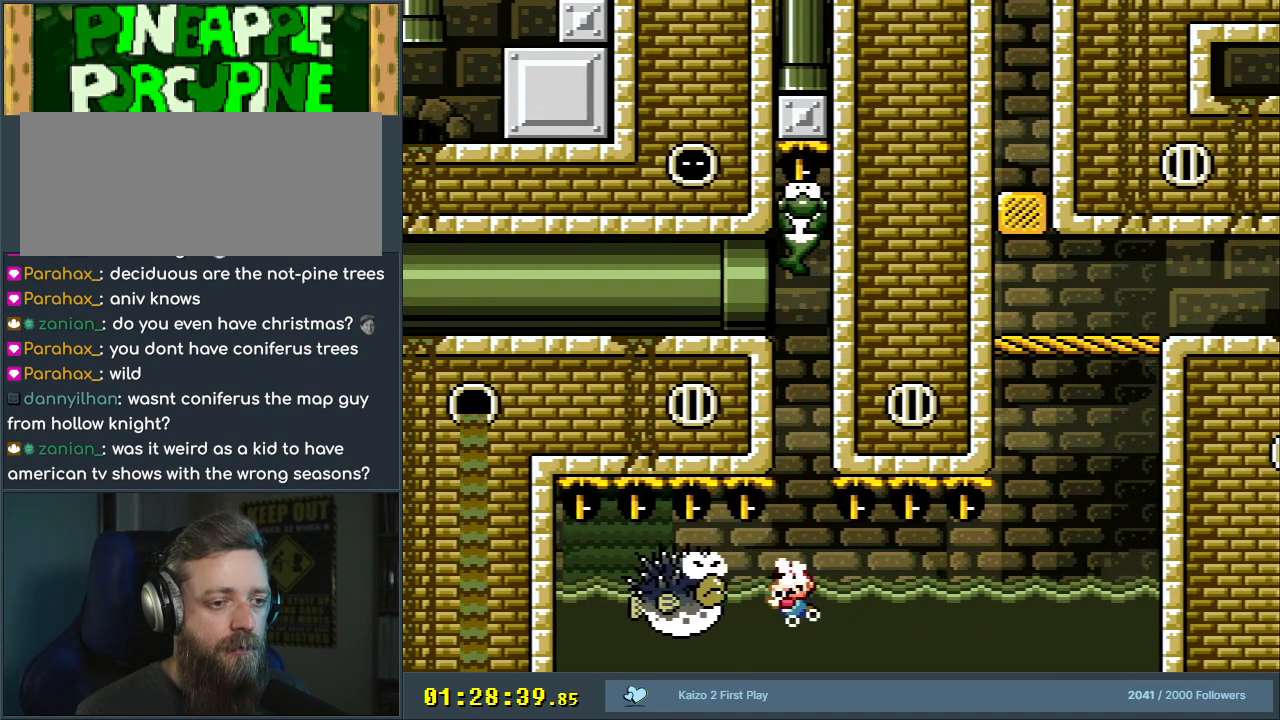
{"buttons": ["A", "DPAD_UP"], "events": [[50, "DPAD_UP", "down"], [100, "A", "down"]]}
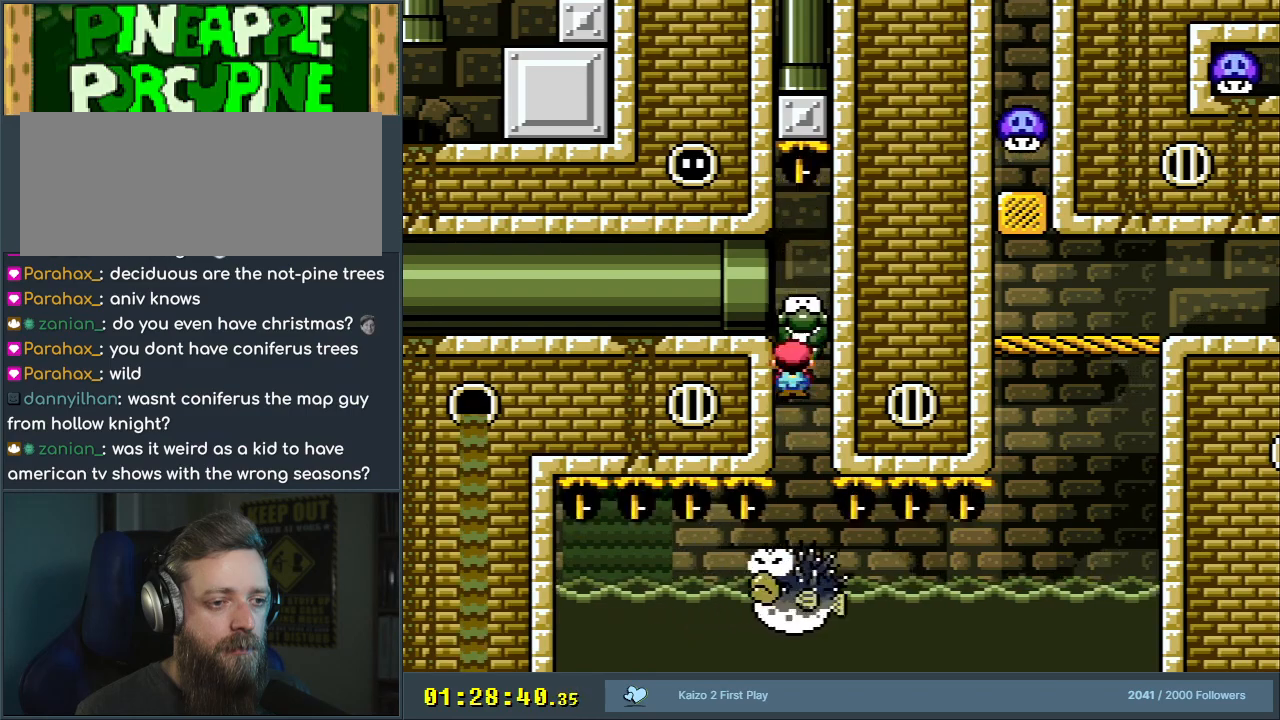
{"buttons": ["DPAD_UP"], "events": [[467, "A", "up"]]}
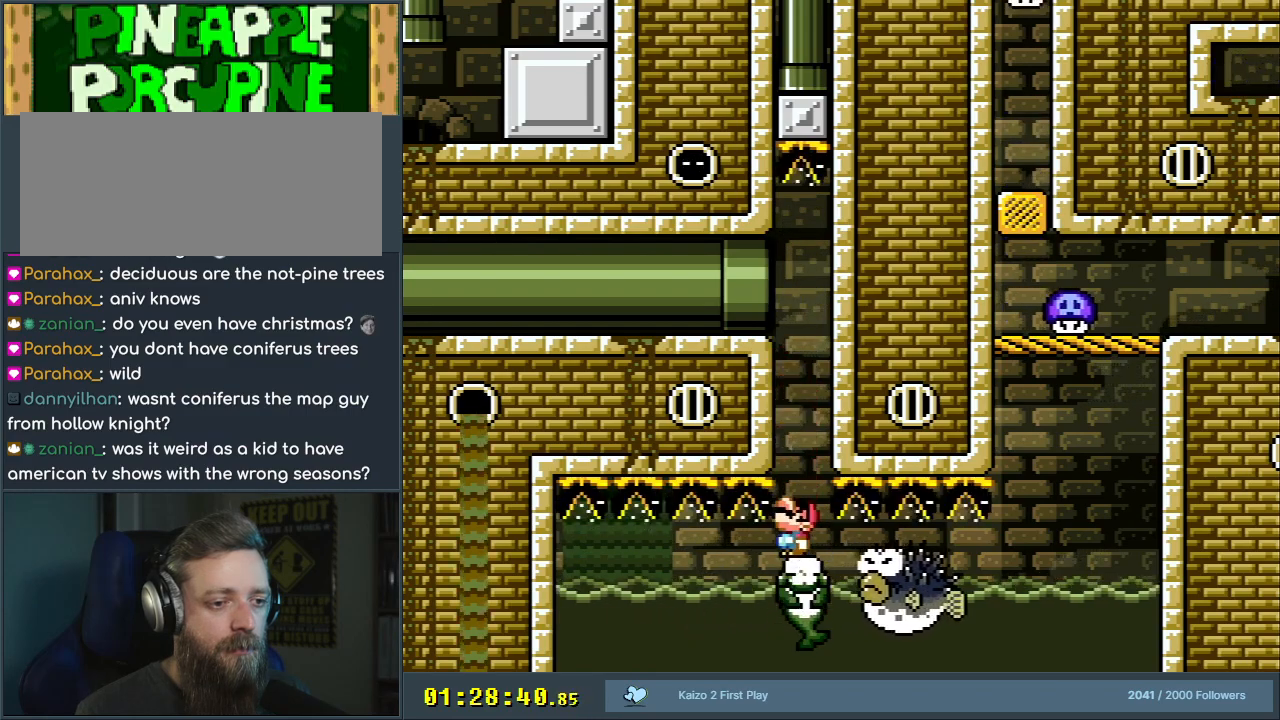
{"buttons": ["A", "DPAD_UP"], "events": [[167, "A", "down"], [317, "A", "up"], [383, "A", "down"]]}
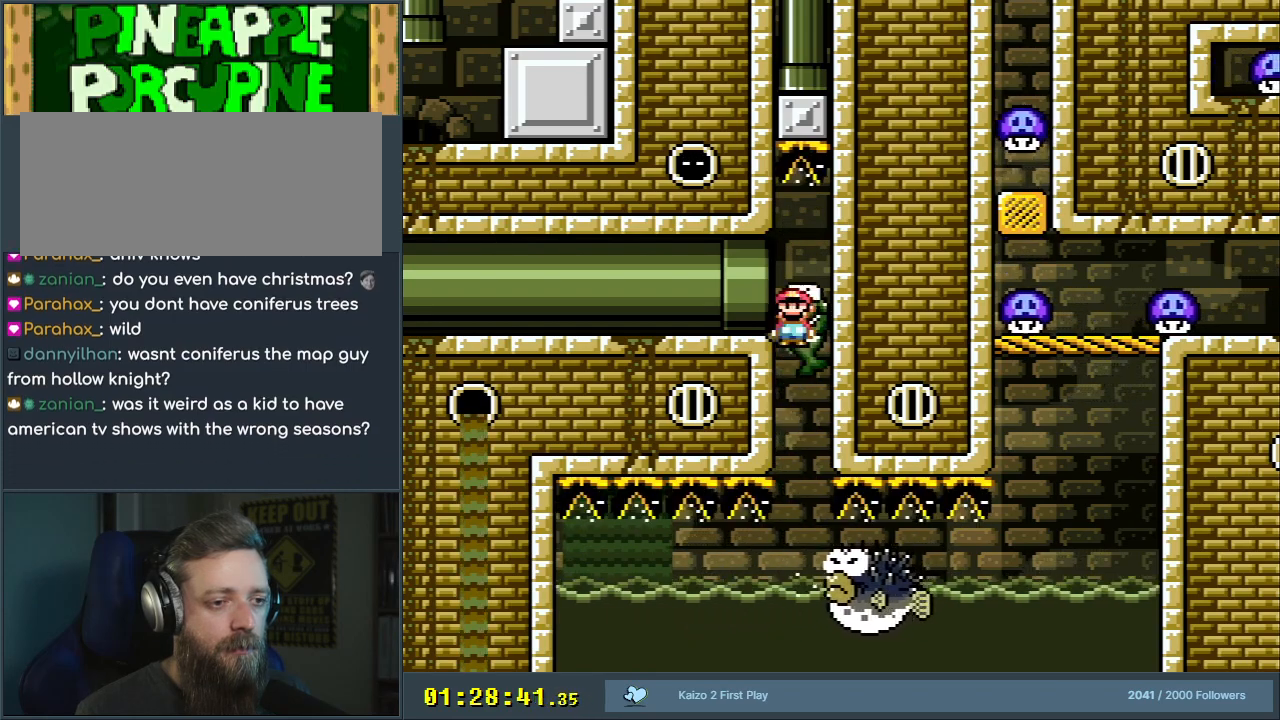
{"buttons": ["DPAD_UP"], "events": [[67, "DPAD_UP", "up"], [350, "DPAD_UP", "down"], [450, "A", "up"]]}
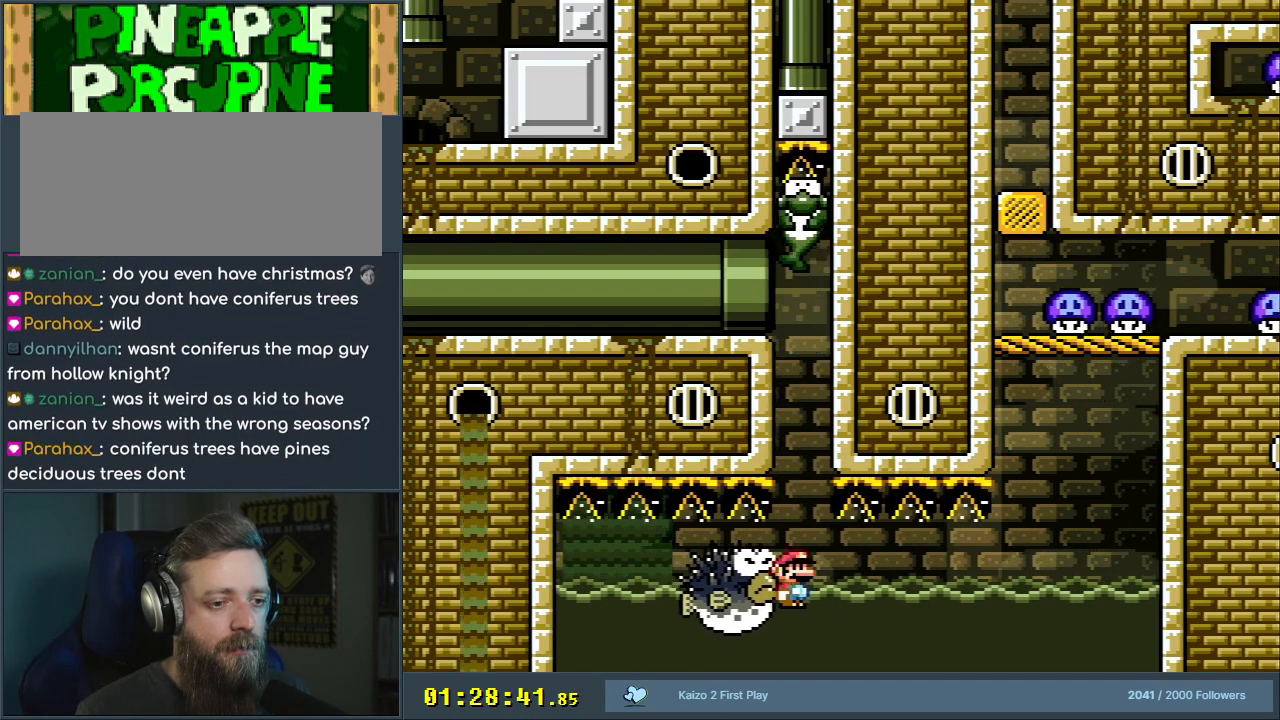
{"buttons": ["DPAD_RIGHT"], "events": [[33, "DPAD_UP", "up"], [167, "DPAD_RIGHT", "down"]]}
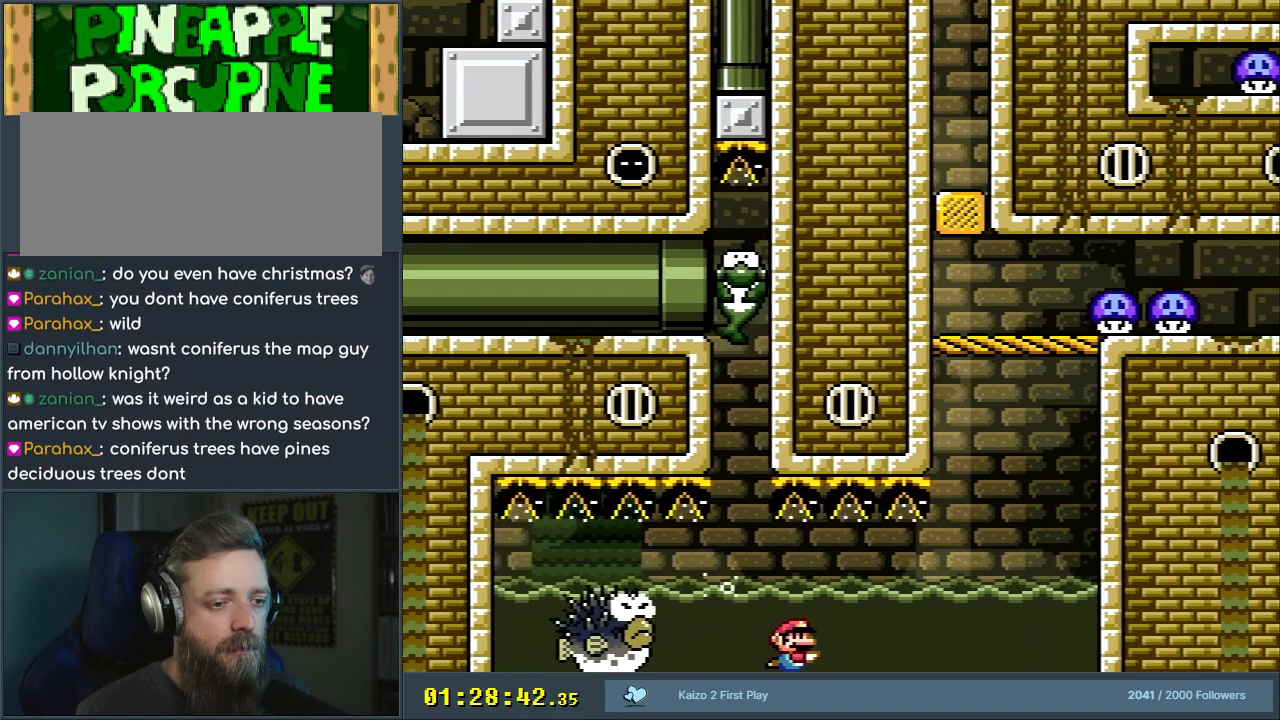
{"buttons": ["DPAD_RIGHT"], "events": [[100, "B", "down"], [217, "B", "up"]]}
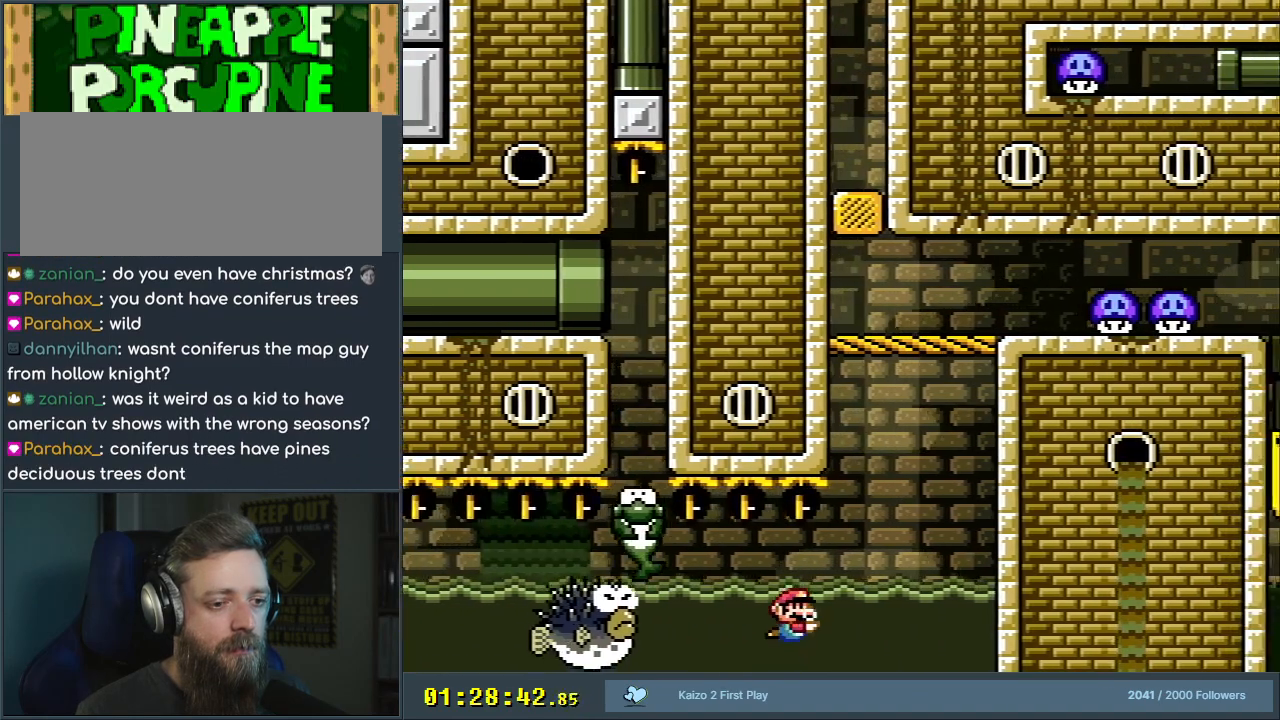
{"buttons": ["X"], "events": [[150, "DPAD_UP", "down"], [167, "A", "down"], [167, "X", "down"], [450, "A", "up"], [450, "DPAD_UP", "up"], [483, "DPAD_RIGHT", "up"]]}
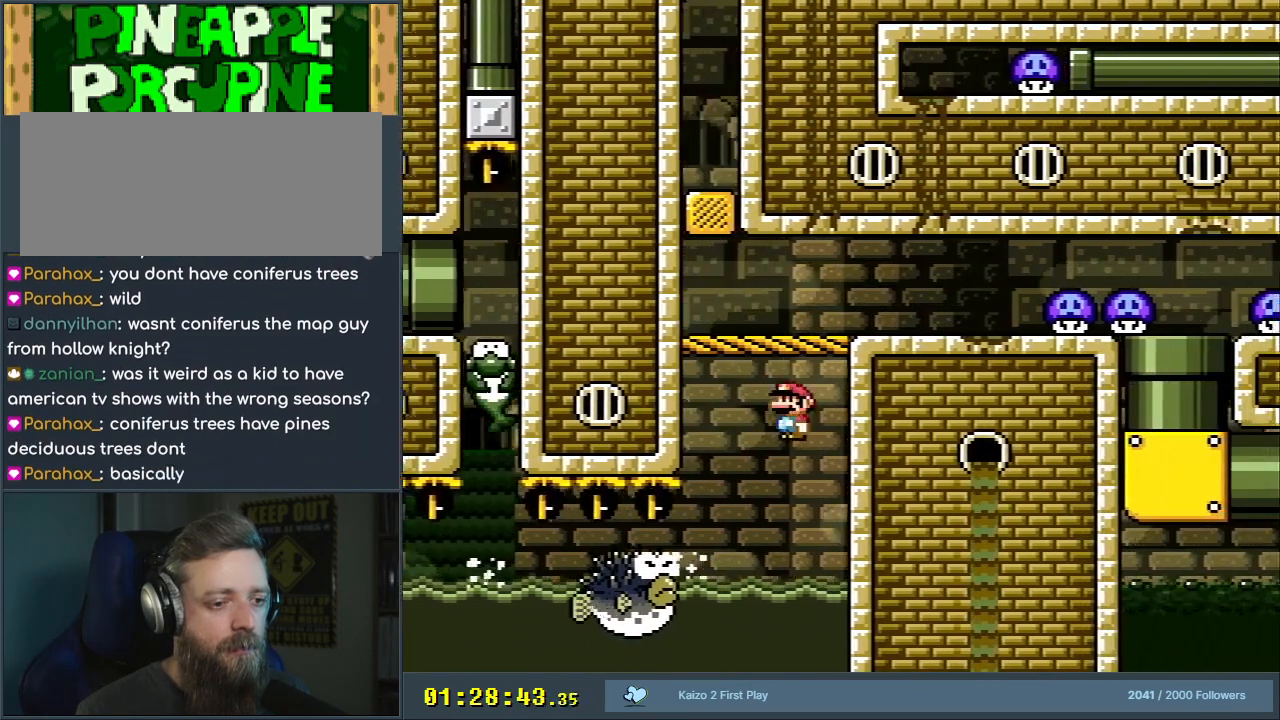
{"buttons": ["A", "X", "DPAD_RIGHT"], "events": [[17, "DPAD_UP", "down"], [33, "DPAD_UP", "up"], [50, "DPAD_LEFT", "down"], [150, "A", "down"], [367, "DPAD_LEFT", "up"], [433, "DPAD_RIGHT", "down"]]}
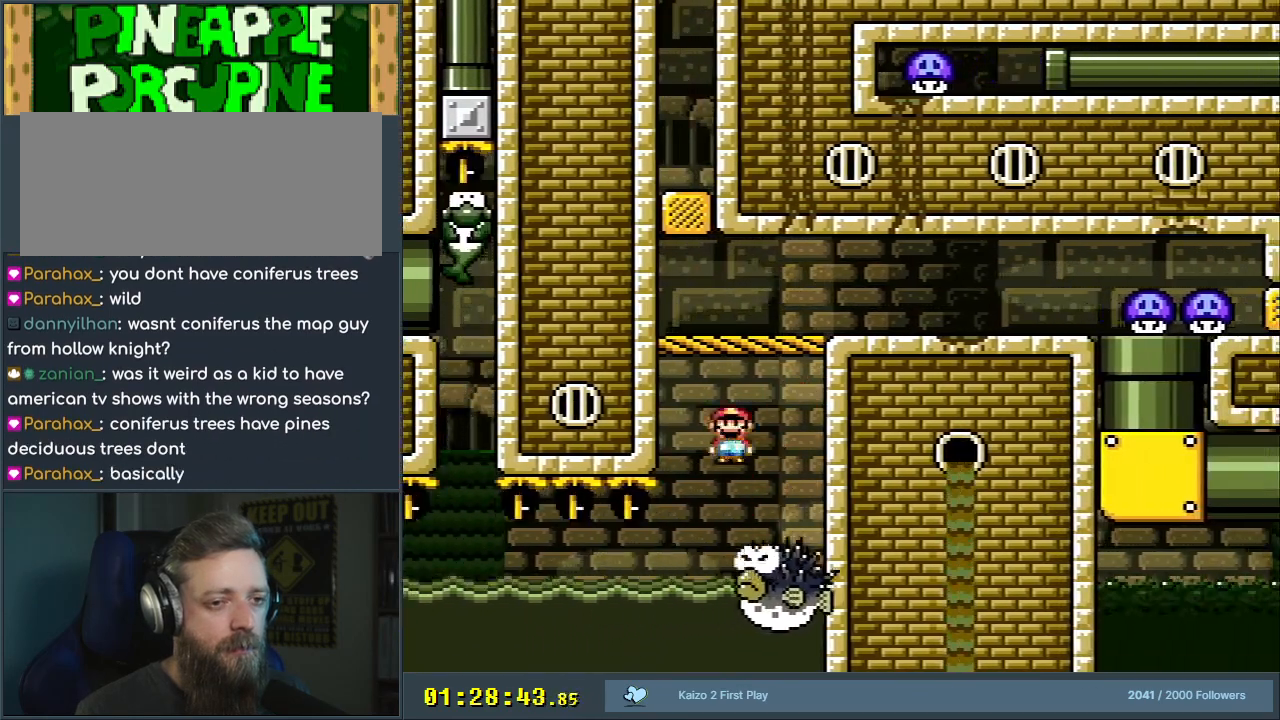
{"buttons": ["A", "X", "DPAD_LEFT"], "events": [[50, "DPAD_RIGHT", "up"], [167, "DPAD_RIGHT", "down"], [317, "DPAD_RIGHT", "up"], [483, "DPAD_LEFT", "down"]]}
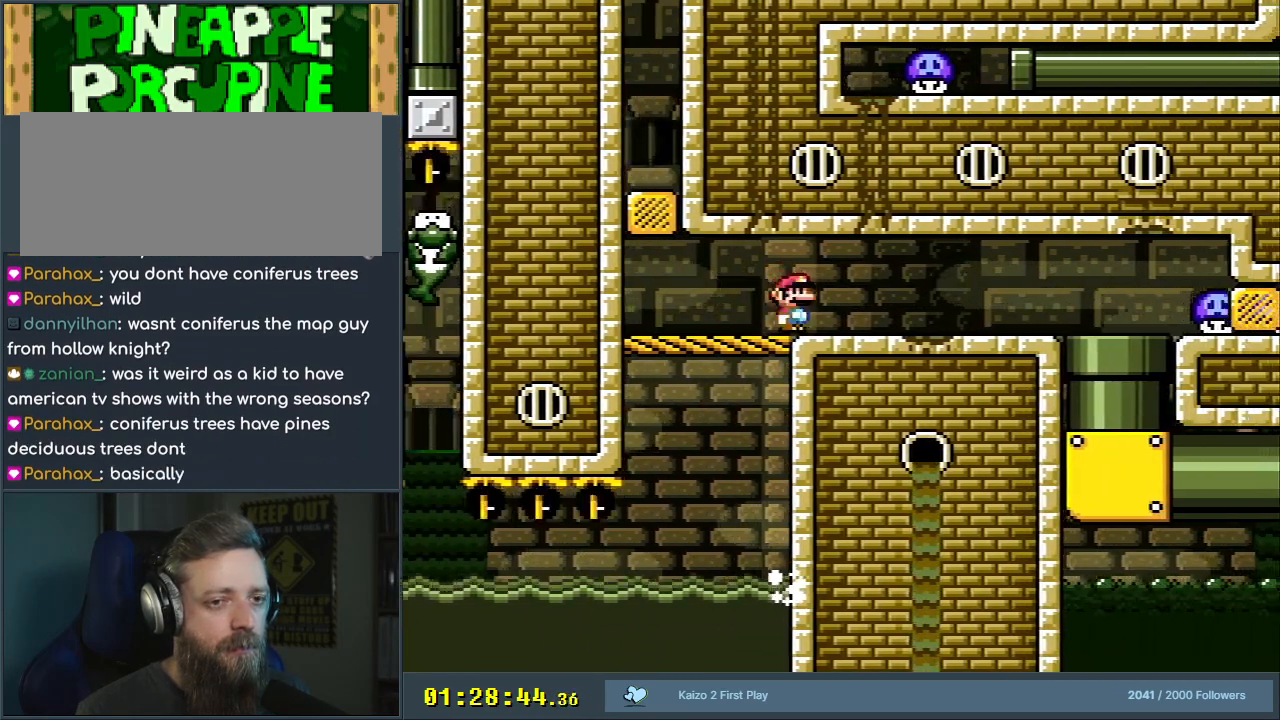
{"buttons": ["X", "DPAD_RIGHT"], "events": [[83, "DPAD_LEFT", "up"], [133, "A", "up"], [200, "DPAD_RIGHT", "down"]]}
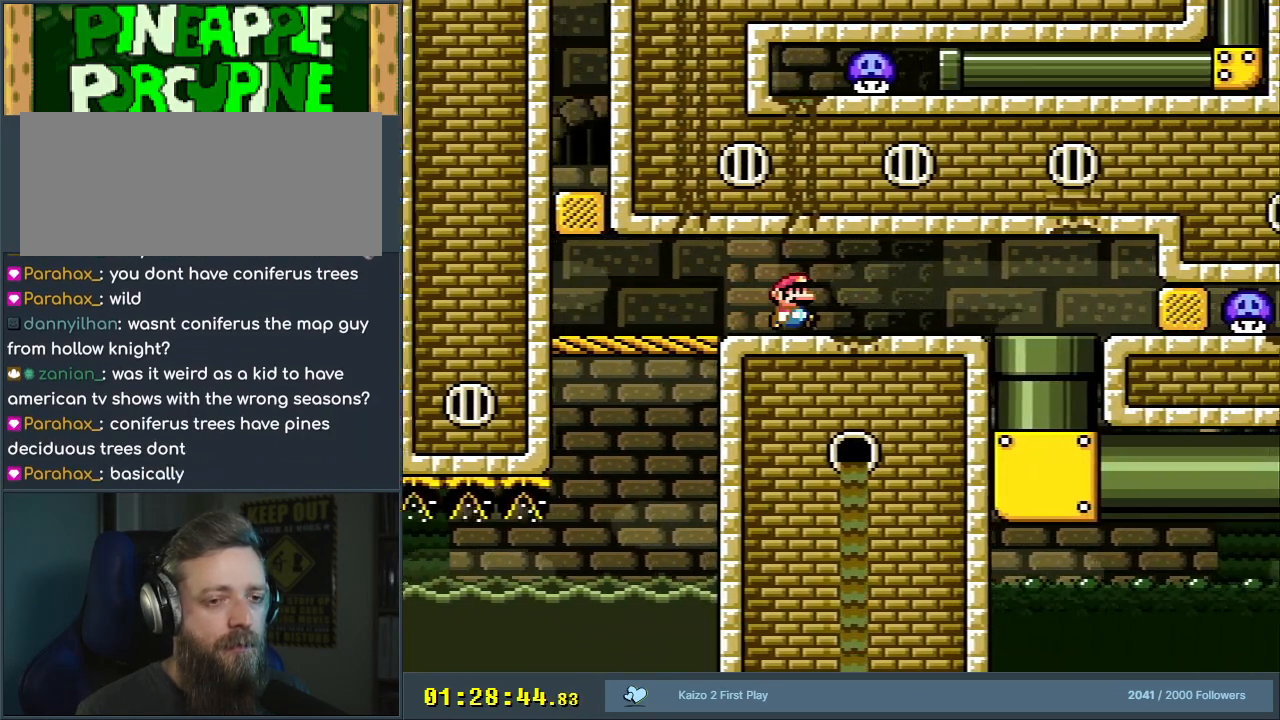
{"buttons": ["Y"], "events": [[200, "X", "up"], [217, "Y", "down"], [433, "DPAD_RIGHT", "up"]]}
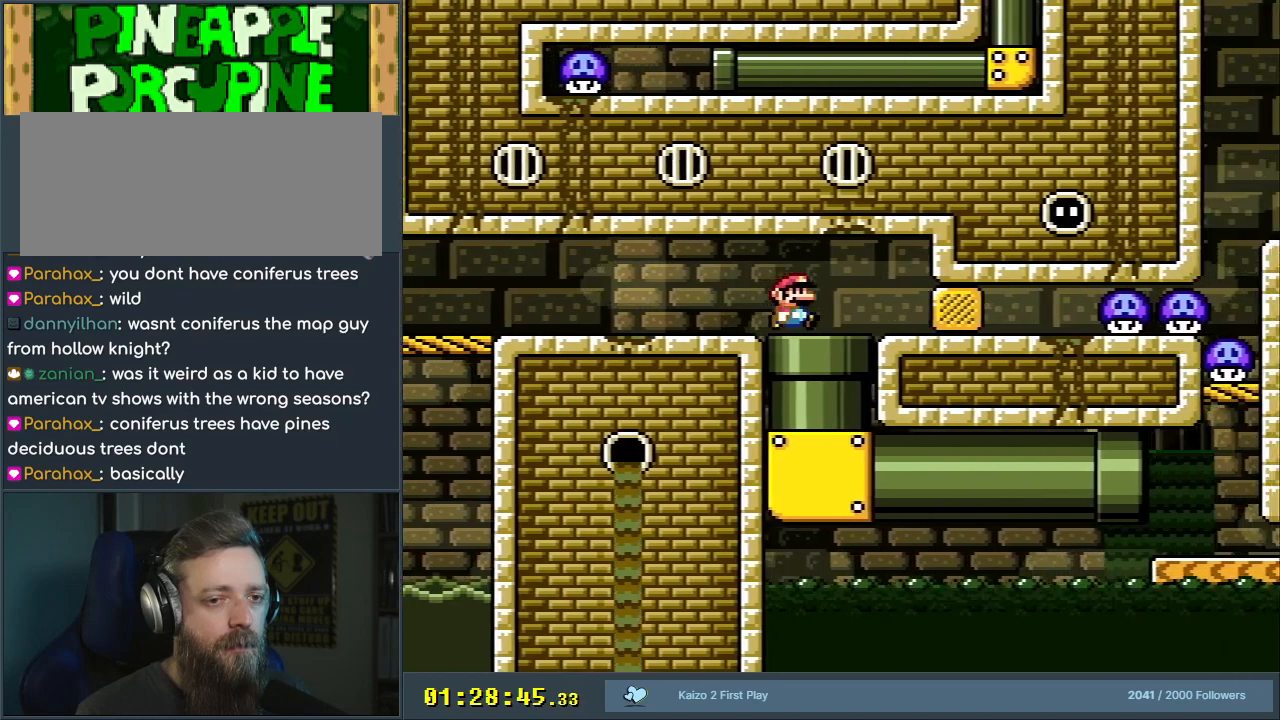
{"buttons": ["Y"], "events": [[150, "DPAD_LEFT", "down"], [233, "DPAD_LEFT", "up"]]}
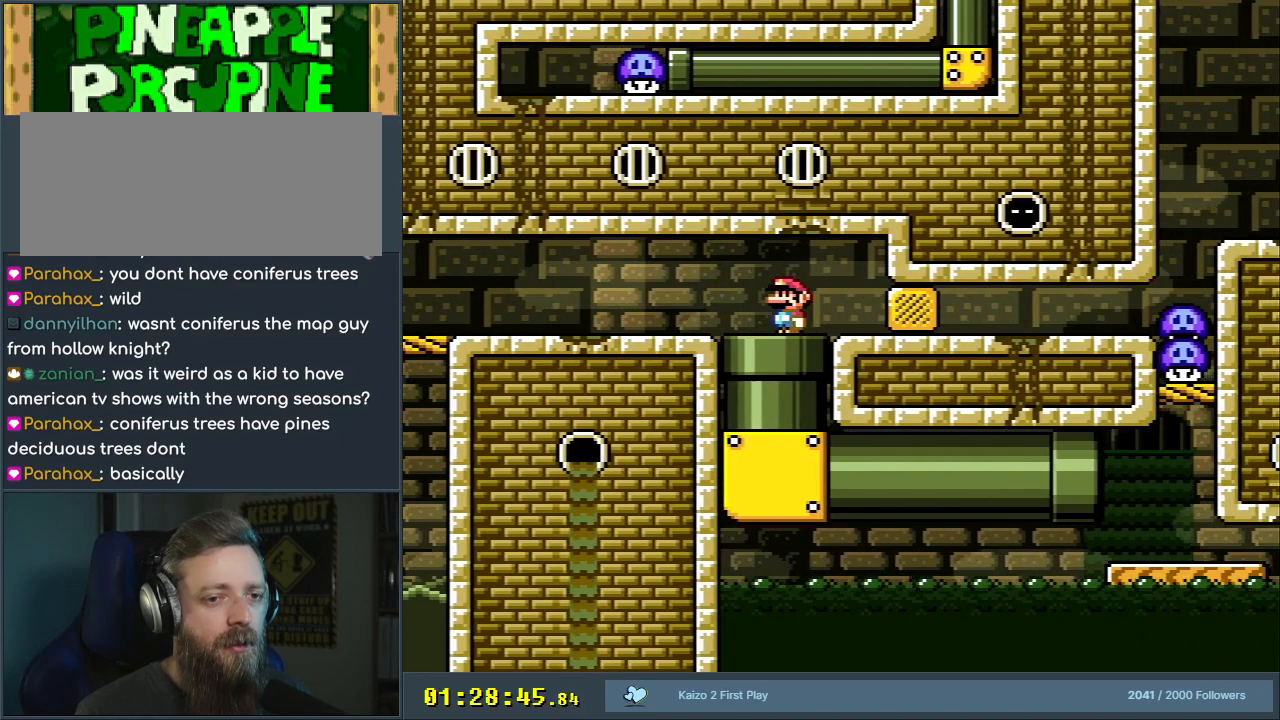
{"buttons": ["Y"], "events": []}
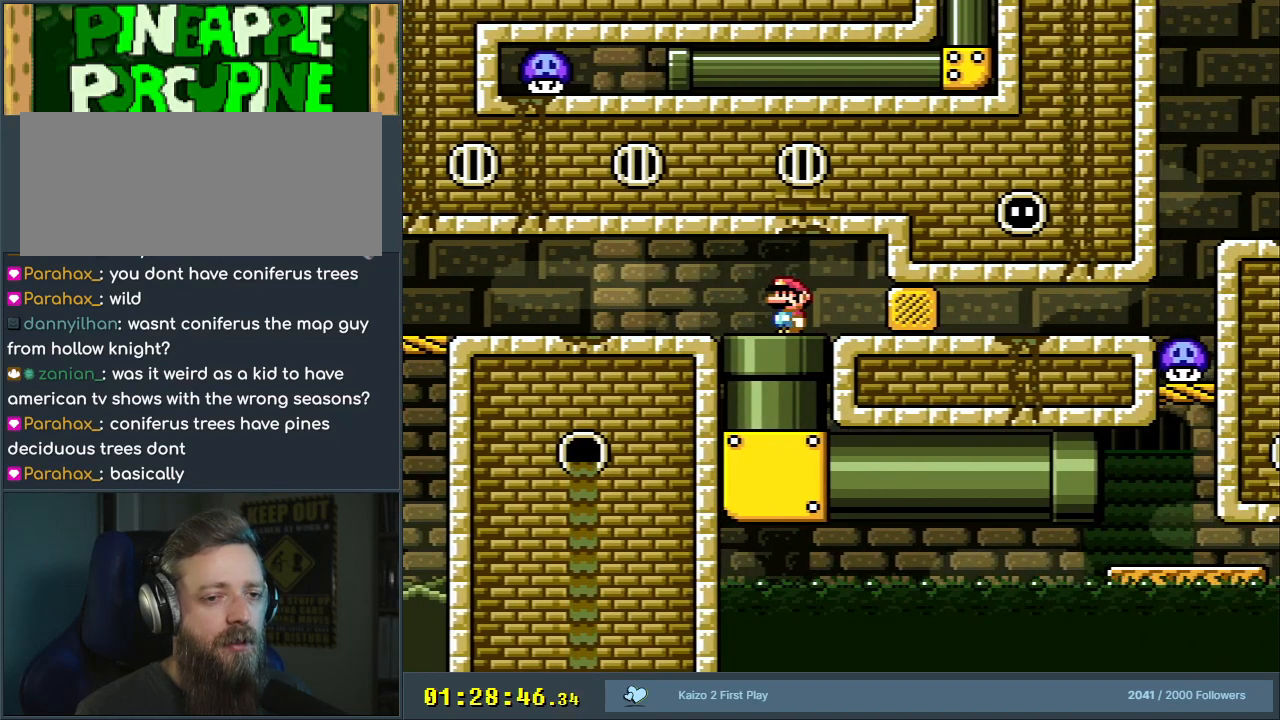
{"buttons": ["Y"], "events": []}
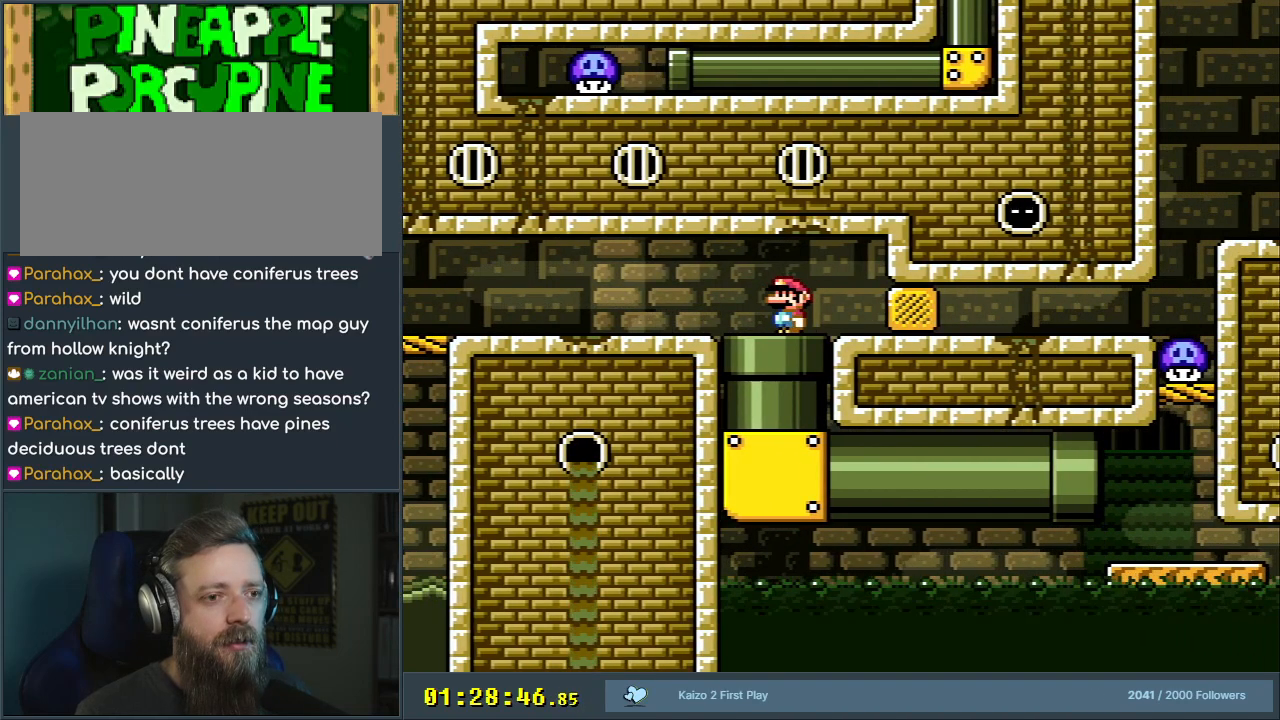
{"buttons": ["Y"], "events": []}
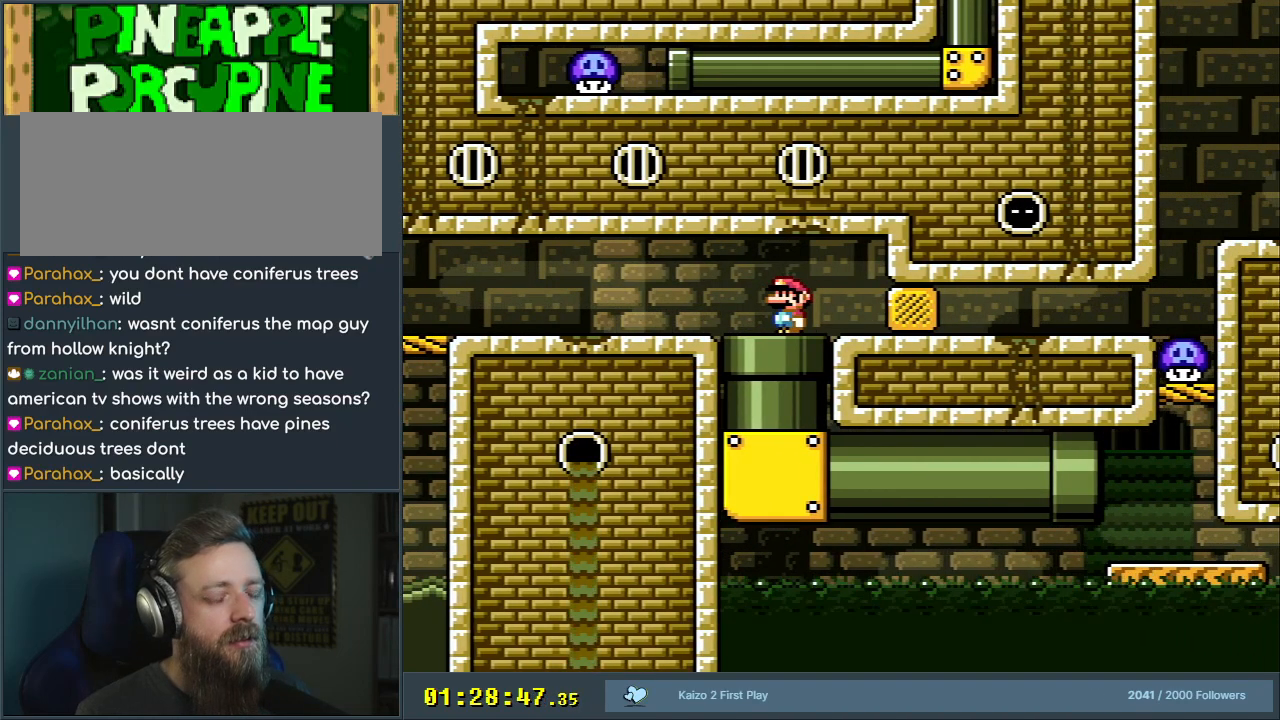
{"buttons": ["Y"], "events": []}
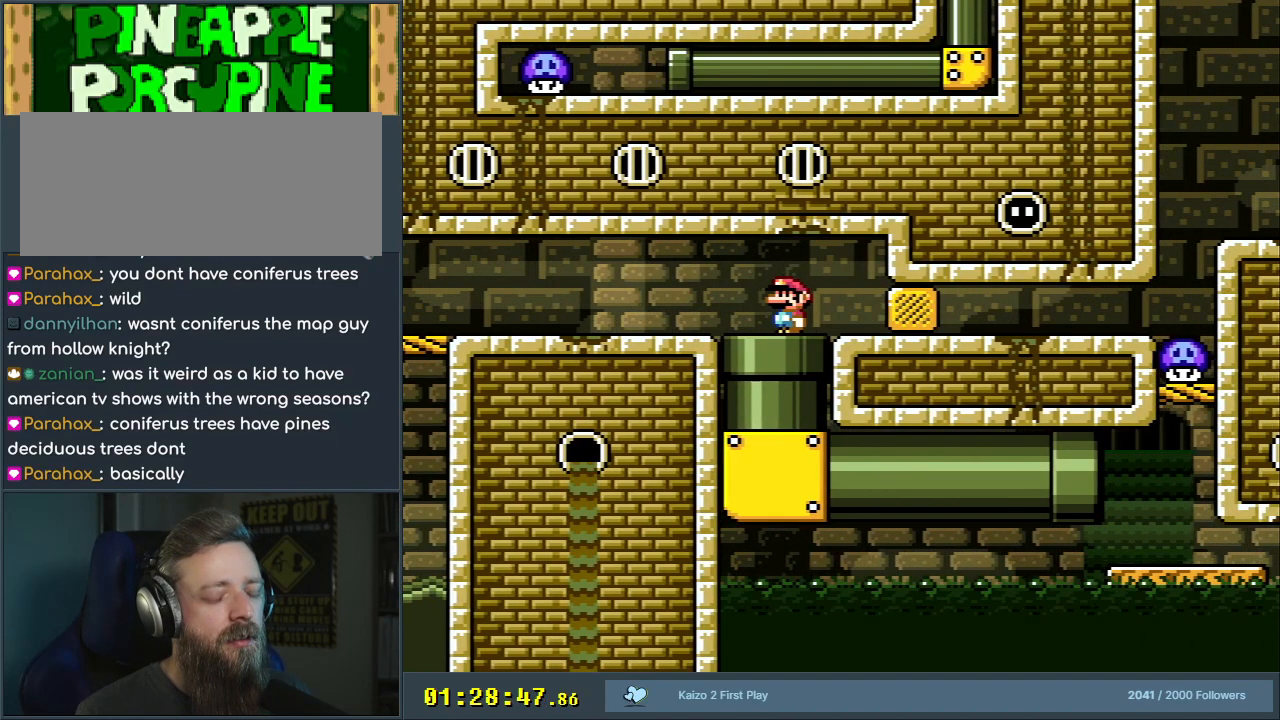
{"buttons": ["Y", "DPAD_LEFT"], "events": [[200, "DPAD_LEFT", "down"]]}
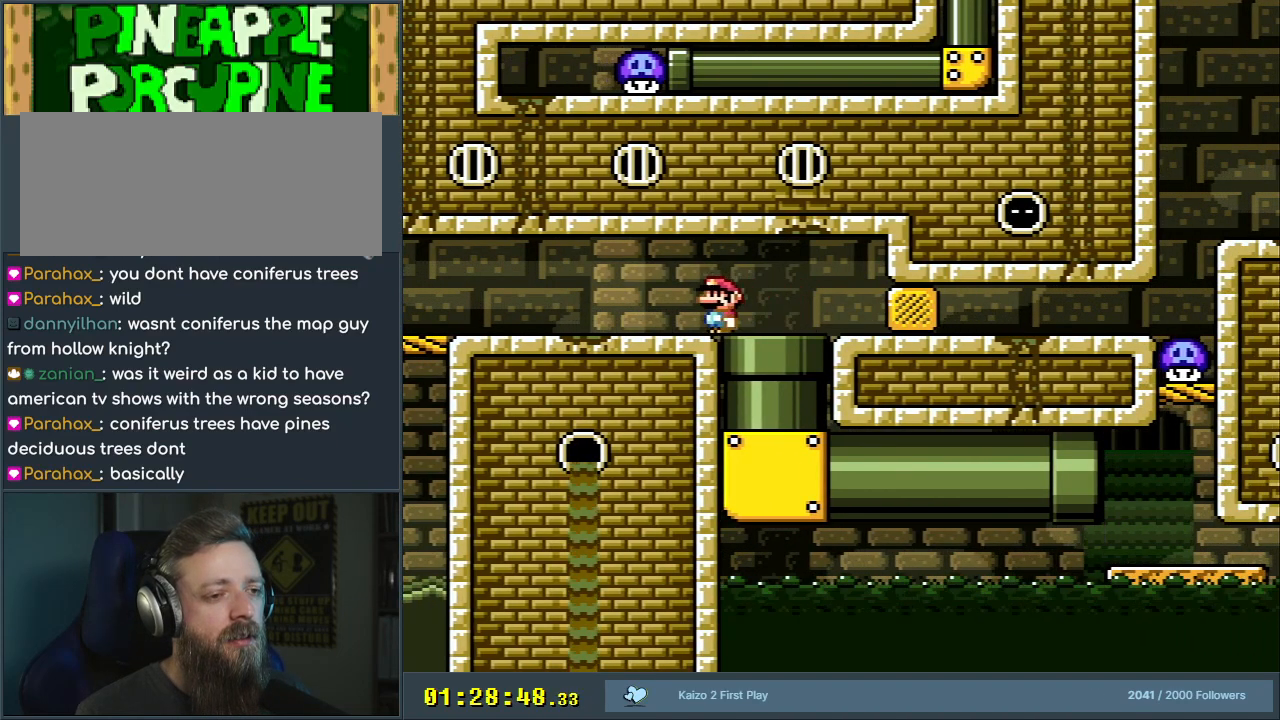
{"buttons": ["Y"], "events": [[233, "DPAD_LEFT", "up"]]}
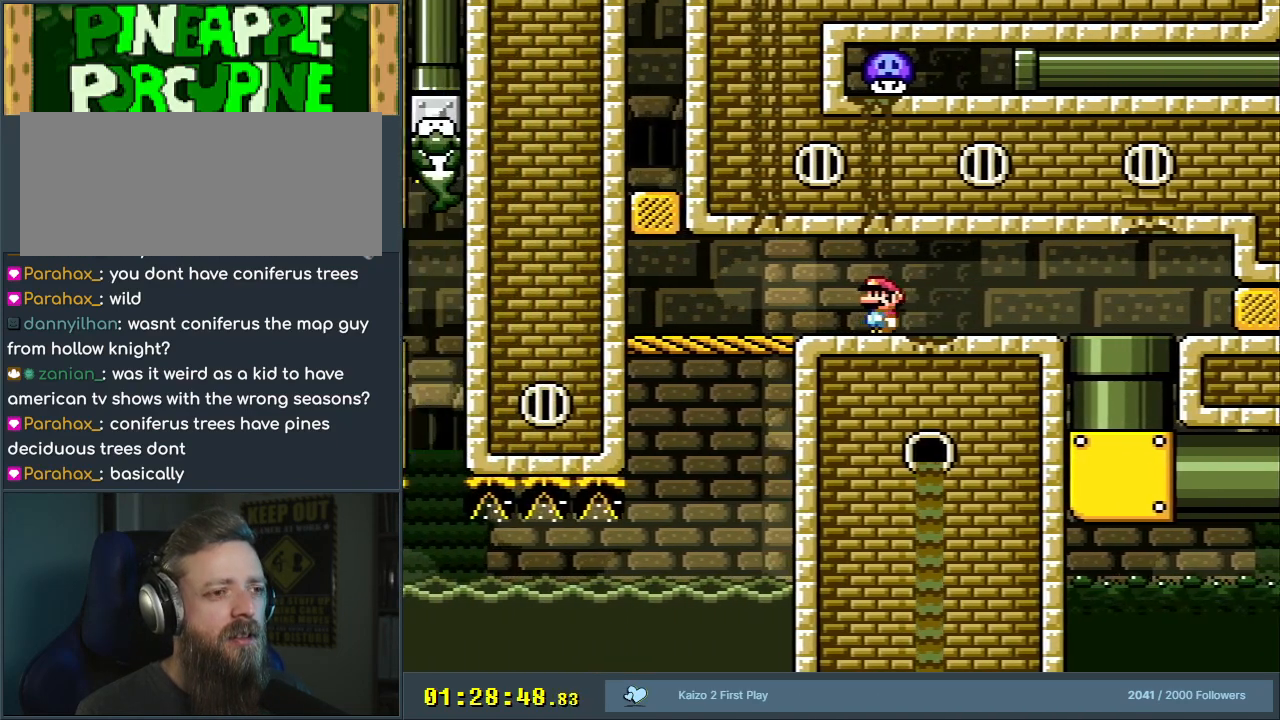
{"buttons": ["Y", "DPAD_RIGHT"], "events": [[300, "DPAD_RIGHT", "down"]]}
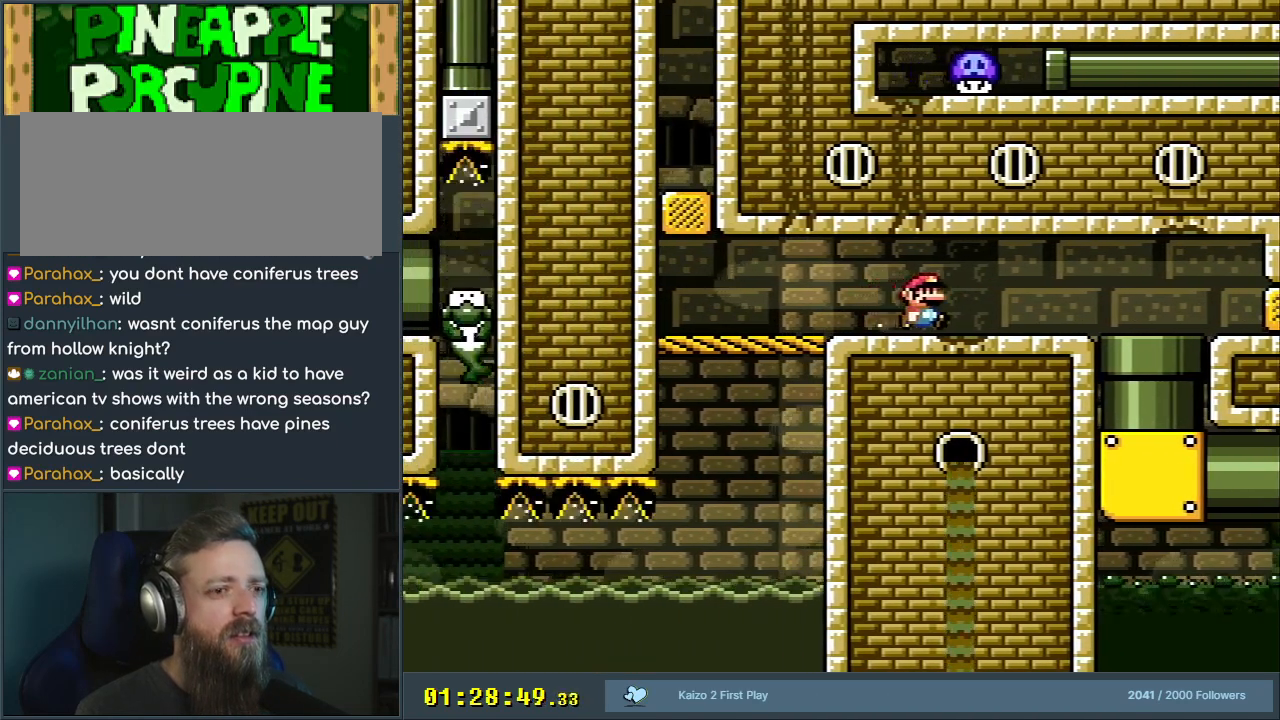
{"buttons": ["Y", "DPAD_DOWN"], "events": [[417, "DPAD_DOWN", "down"], [467, "DPAD_RIGHT", "up"]]}
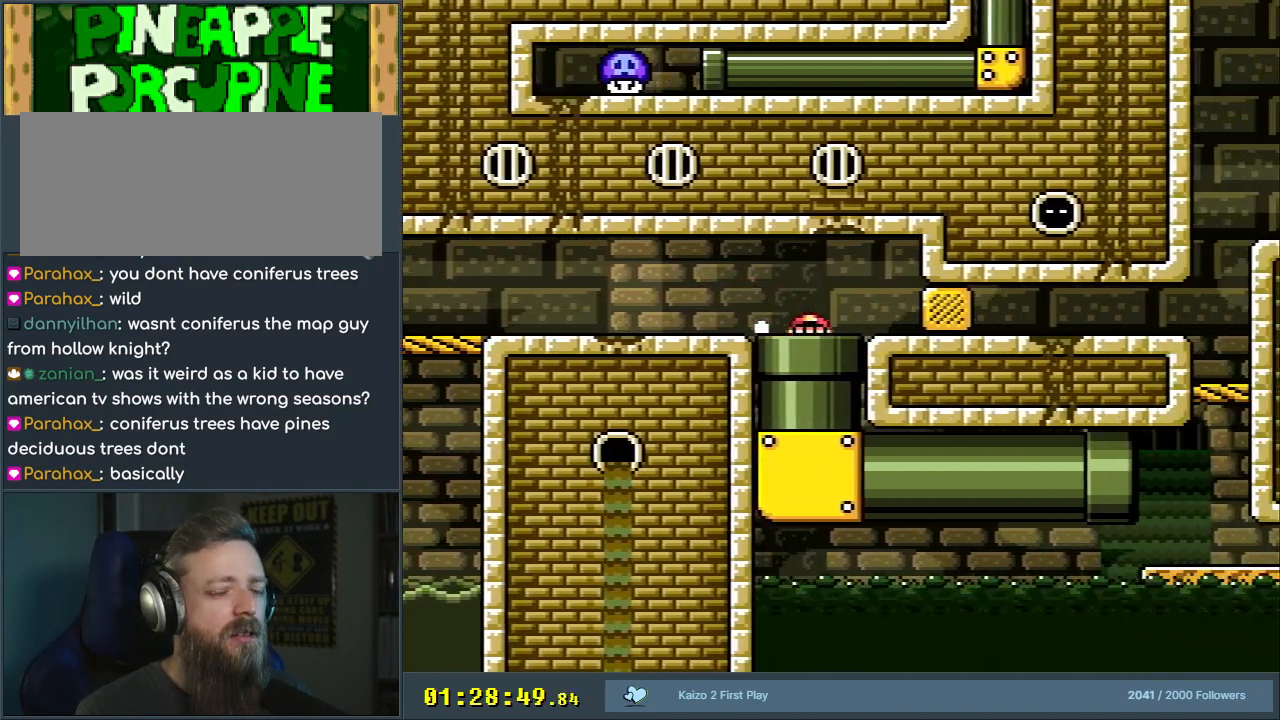
{"buttons": ["Y", "DPAD_RIGHT"], "events": [[117, "DPAD_DOWN", "up"], [117, "DPAD_RIGHT", "down"], [167, "DPAD_RIGHT", "up"], [183, "DPAD_RIGHT", "down"]]}
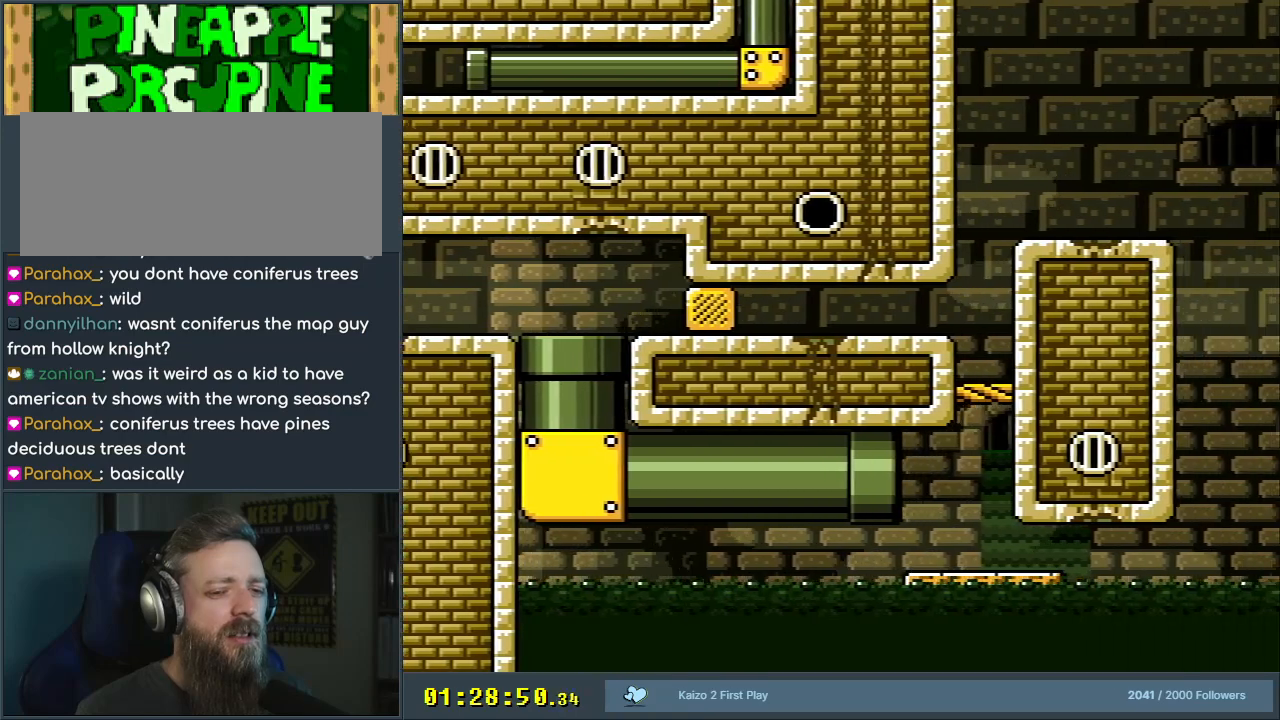
{"buttons": ["B", "Y"], "events": [[483, "B", "down"], [500, "DPAD_RIGHT", "up"]]}